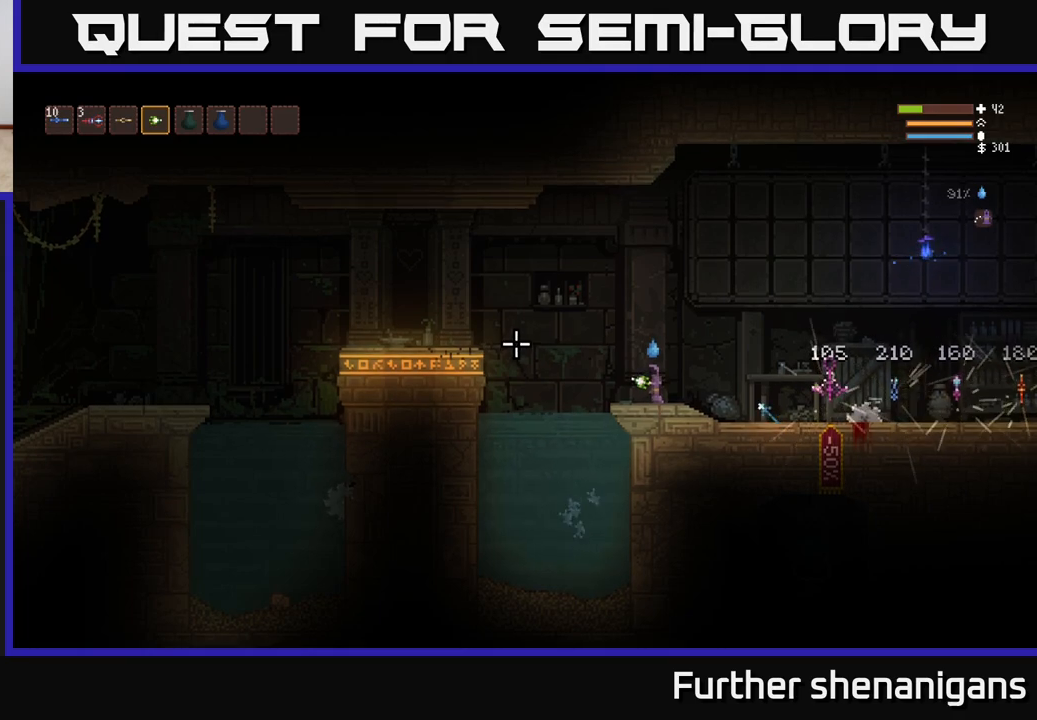
Gameplay with a controller (Xbox layout); each line is a JSON object with the inputs held at the frame after it. "events" lists button and stick changes between this image and that frame as [ms after this image, input, new state], when the widget could be followed in between.
{"buttons": [], "left_stick": "right", "right_stick": "left", "events": [[450, "left_stick", "right"]]}
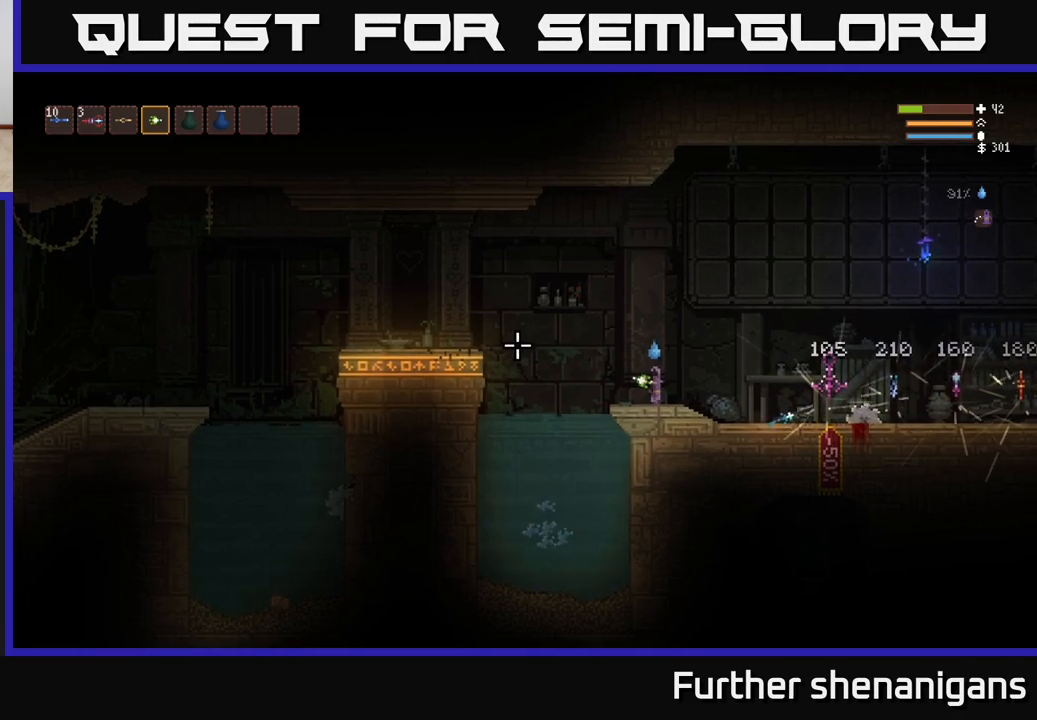
{"buttons": ["L2"], "left_stick": "left", "right_stick": "left", "events": [[150, "L2", "down"], [183, "left_stick", "center"], [317, "left_stick", "left"]]}
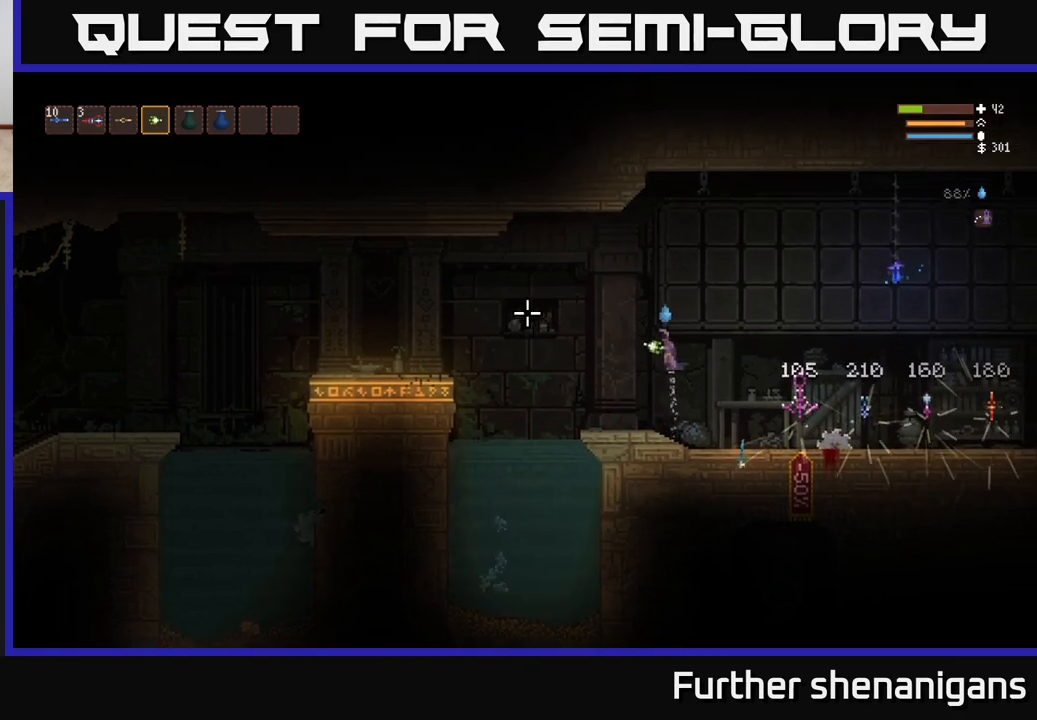
{"buttons": [], "left_stick": "left", "right_stick": "left", "events": [[117, "left_stick", "up-left"], [133, "L2", "up"], [300, "R2", "down"], [300, "left_stick", "left"], [450, "R2", "up"]]}
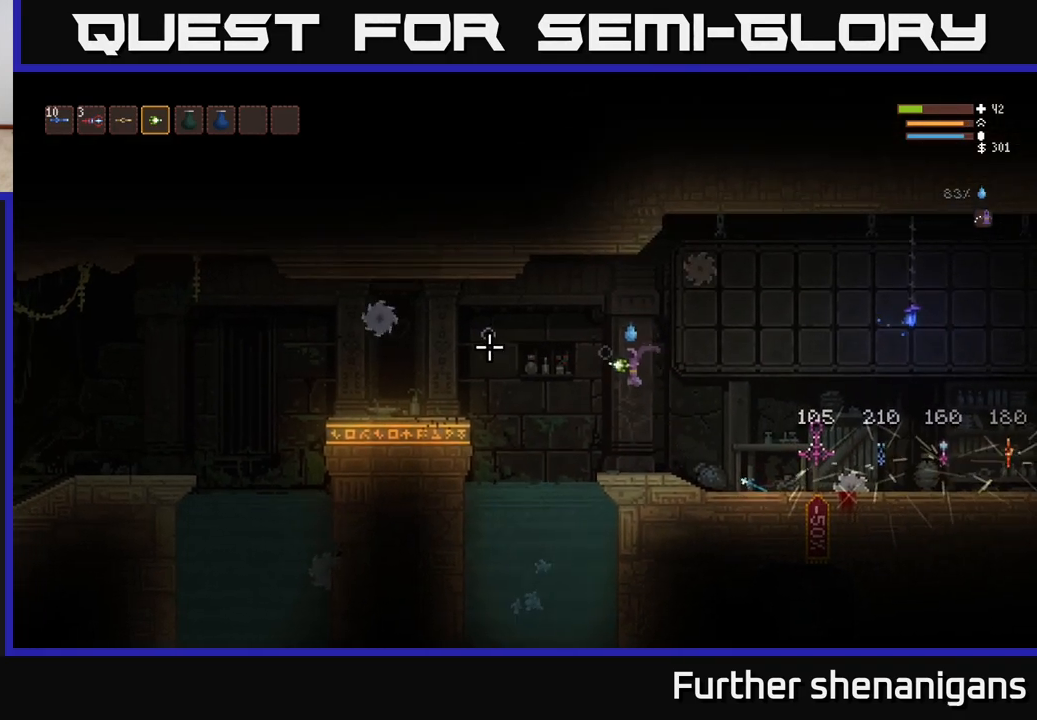
{"buttons": [], "left_stick": "left", "right_stick": "up-left", "events": [[283, "right_stick", "up-left"]]}
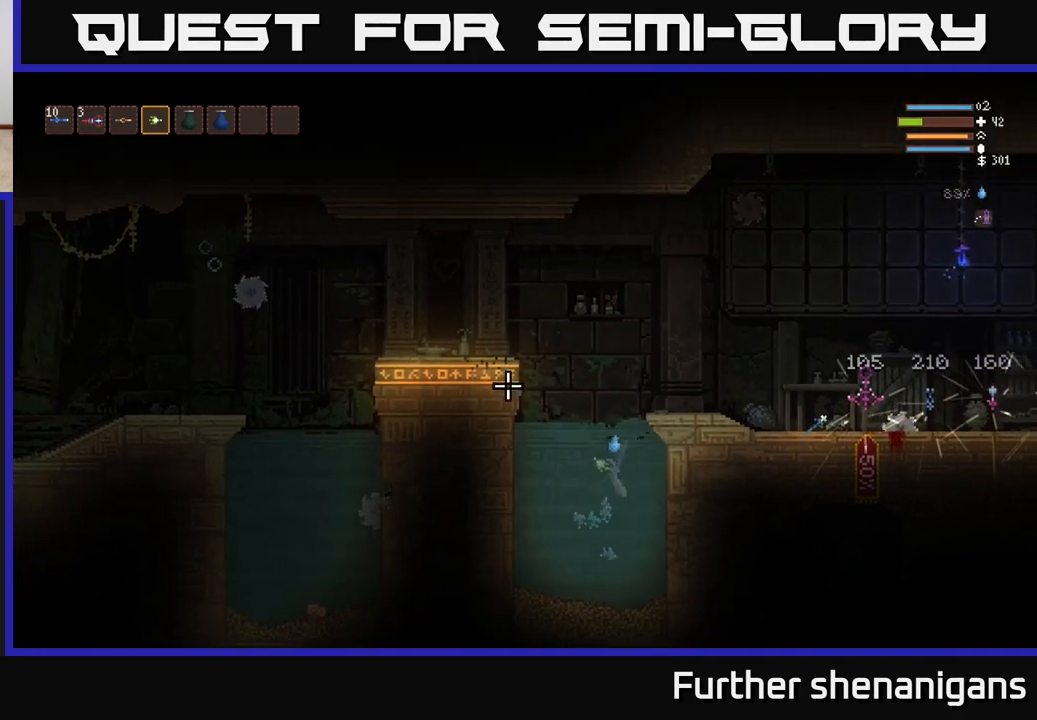
{"buttons": [], "left_stick": "center", "right_stick": "up", "events": [[100, "right_stick", "up"], [200, "right_stick", "up-right"], [383, "left_stick", "center"], [500, "right_stick", "up"]]}
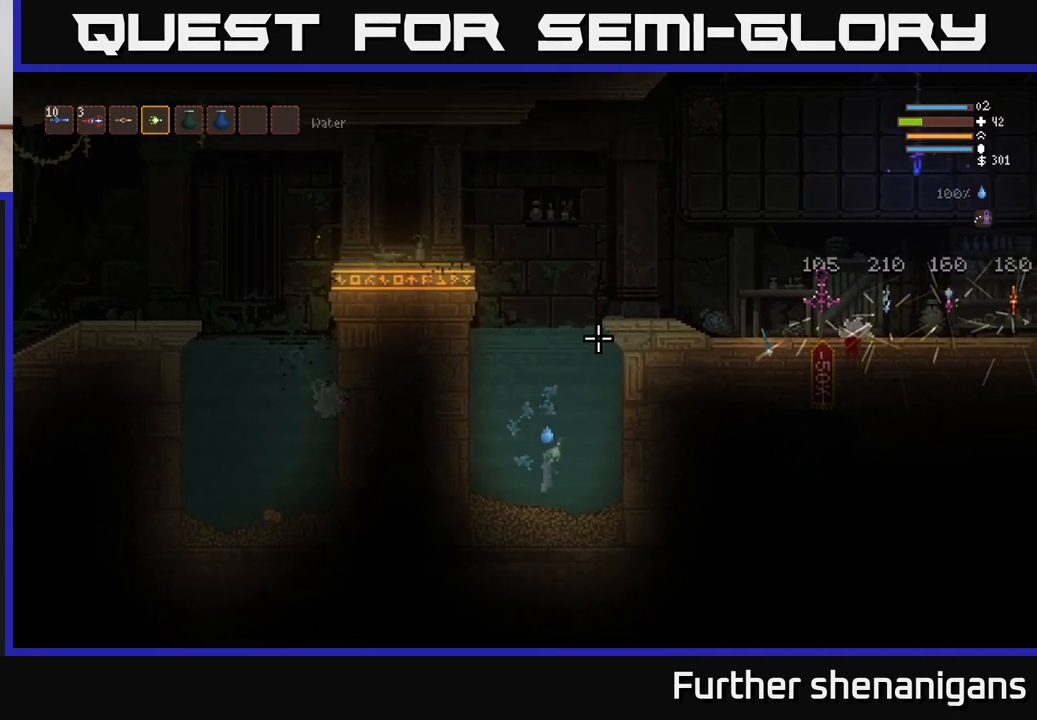
{"buttons": ["L2"], "left_stick": "center", "right_stick": "up", "events": [[83, "left_stick", "left"], [200, "L2", "down"], [283, "left_stick", "up"], [450, "left_stick", "center"]]}
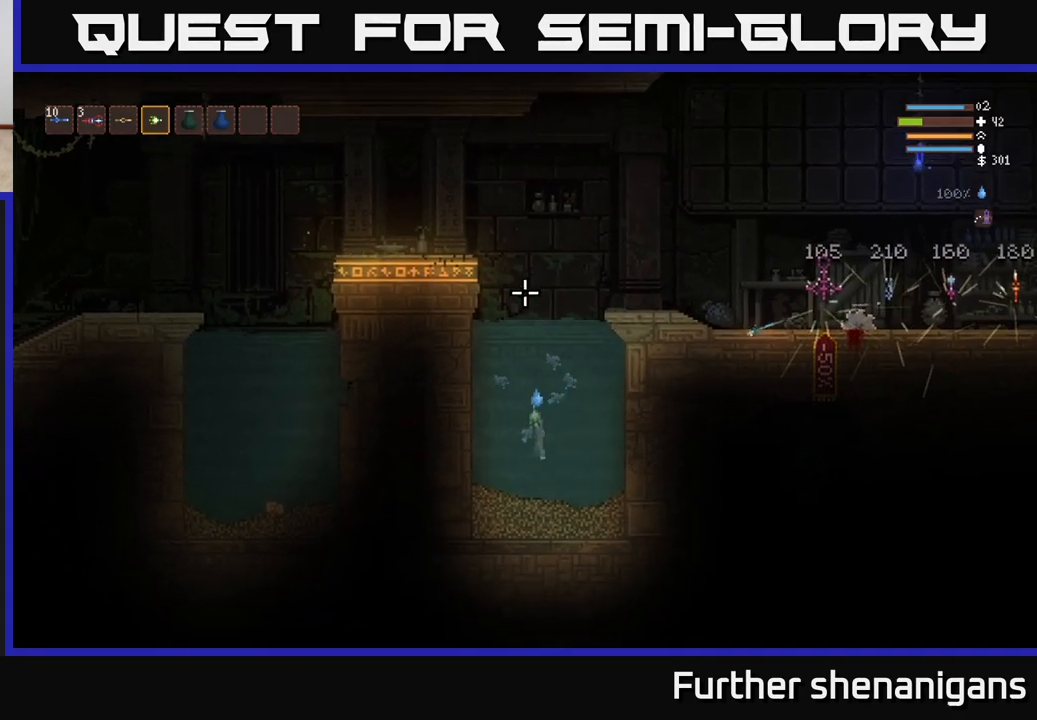
{"buttons": ["L2"], "left_stick": "right", "right_stick": "up", "events": [[350, "left_stick", "right"]]}
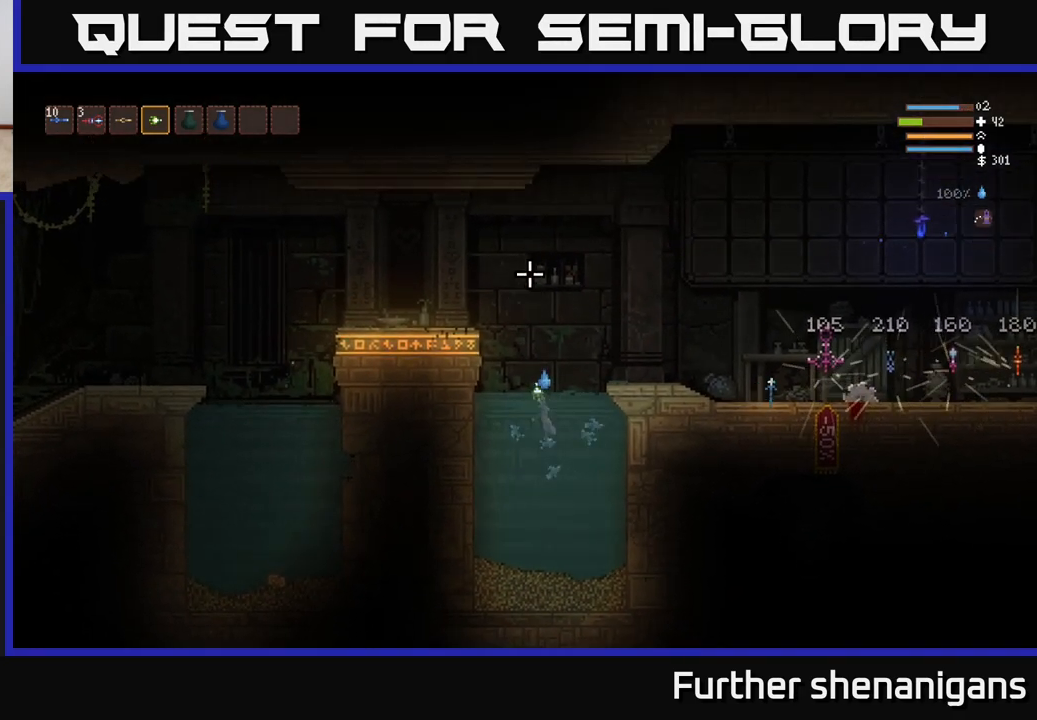
{"buttons": [], "left_stick": "right", "right_stick": "up-right", "events": [[367, "right_stick", "up-right"], [483, "L2", "up"]]}
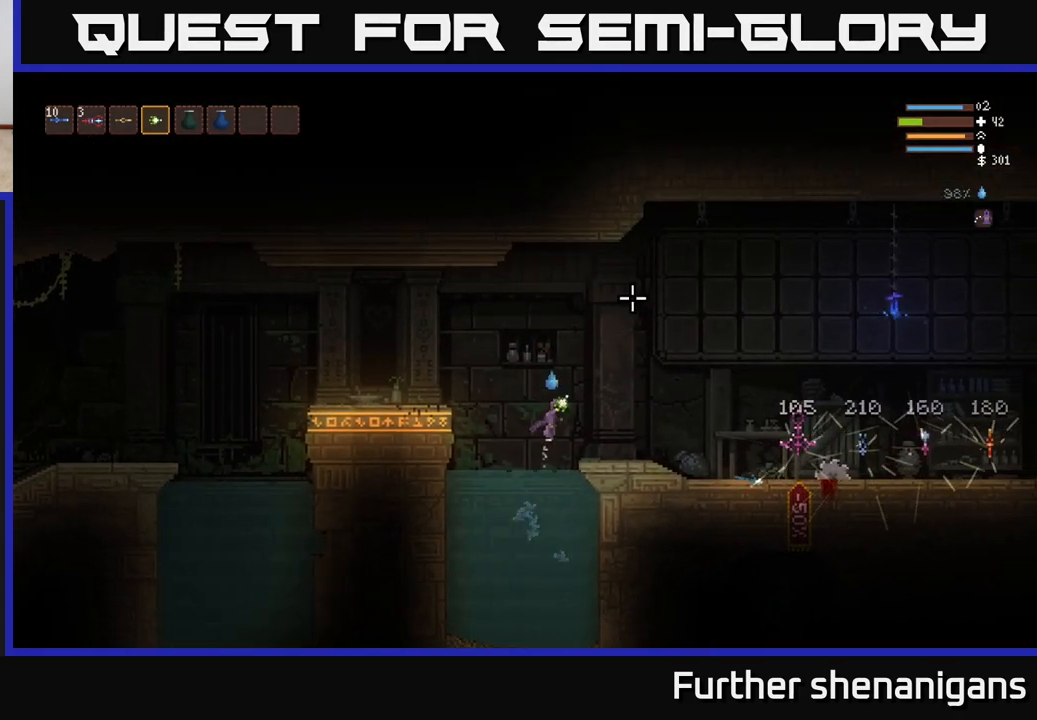
{"buttons": [], "left_stick": "right", "right_stick": "right", "events": [[150, "right_stick", "right"]]}
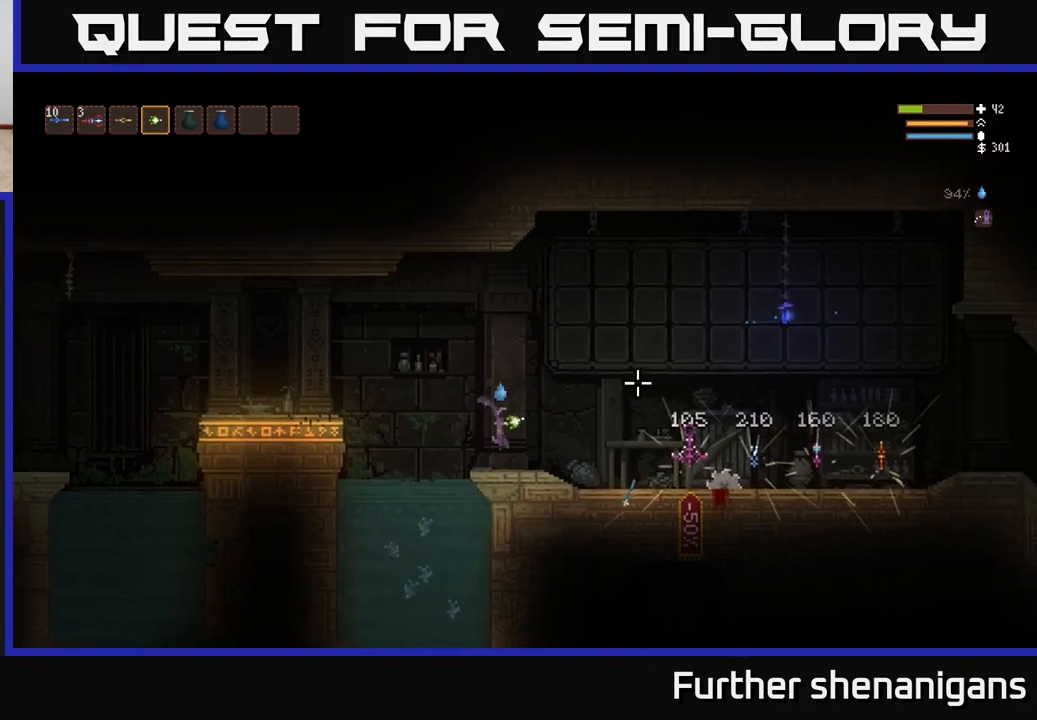
{"buttons": [], "left_stick": "right", "right_stick": "right", "events": [[133, "L2", "down"], [267, "L2", "up"]]}
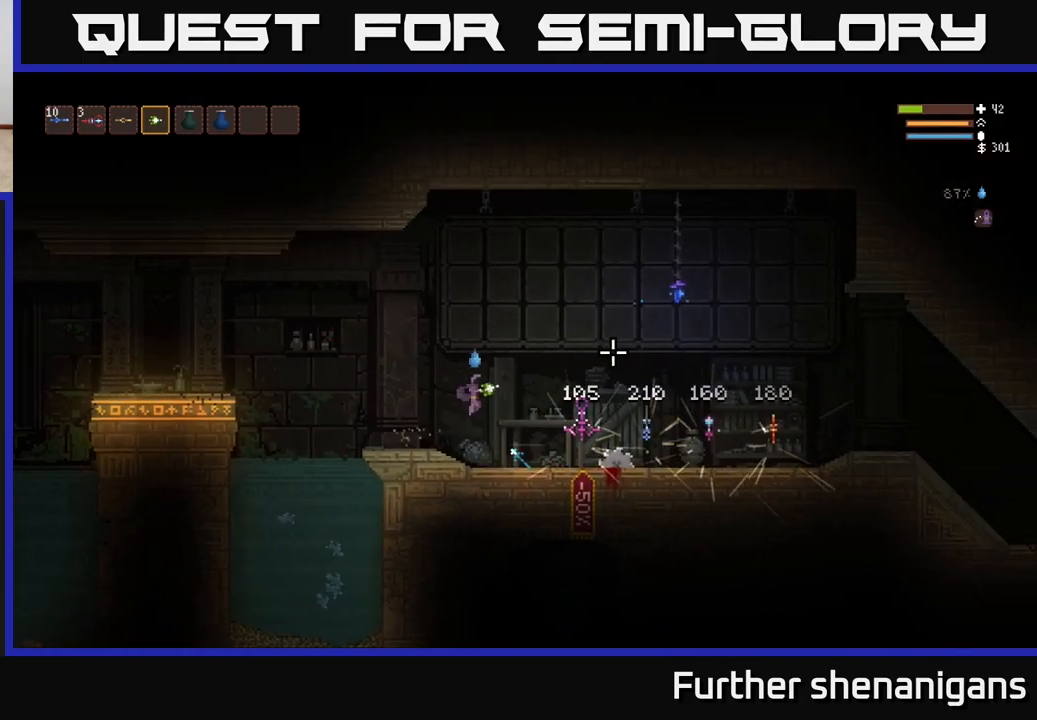
{"buttons": [], "left_stick": "right", "right_stick": "right", "events": [[383, "L2", "down"], [500, "L2", "up"]]}
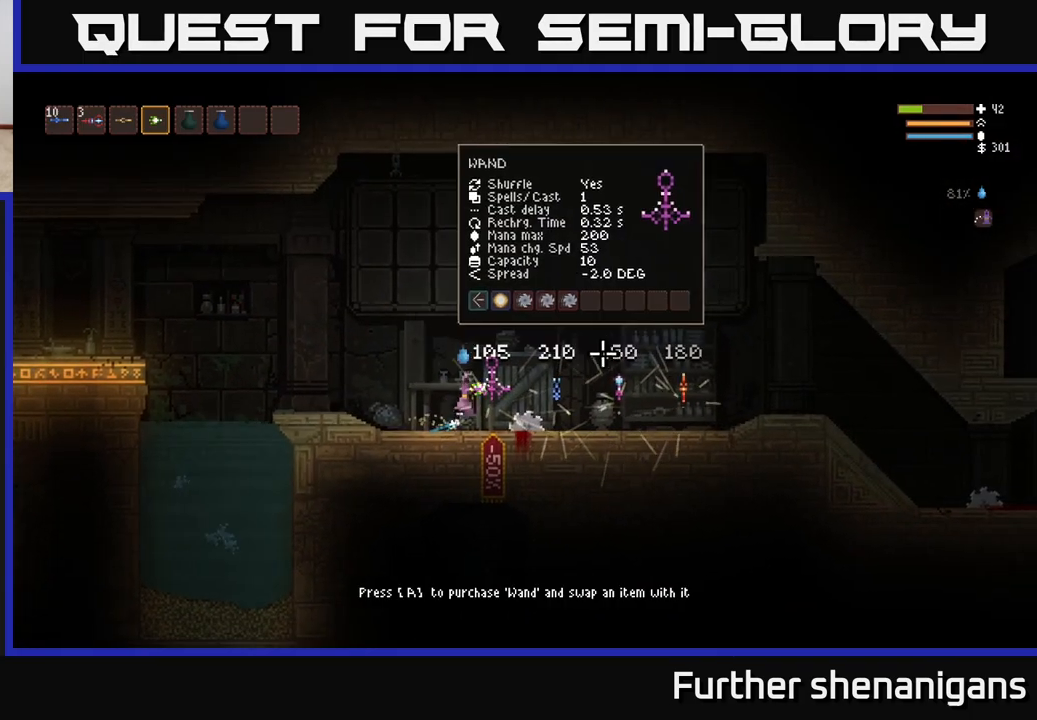
{"buttons": [], "left_stick": "center", "right_stick": "right", "events": [[333, "left_stick", "center"]]}
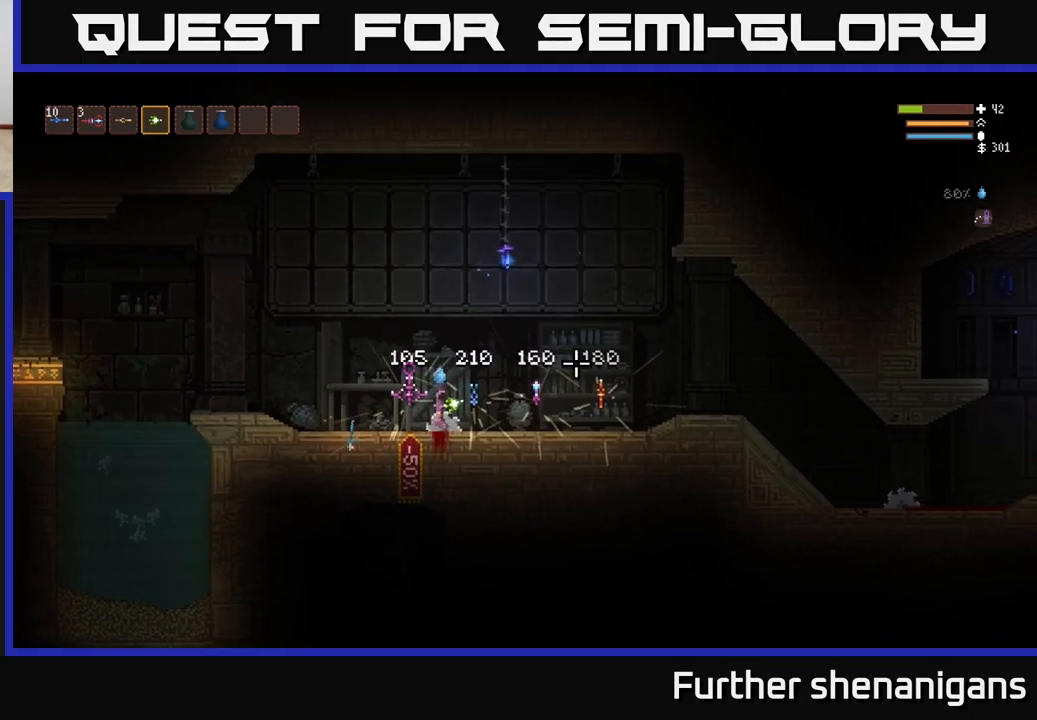
{"buttons": [], "left_stick": "right", "right_stick": "right", "events": [[50, "left_stick", "right"], [333, "L2", "down"], [467, "L2", "up"]]}
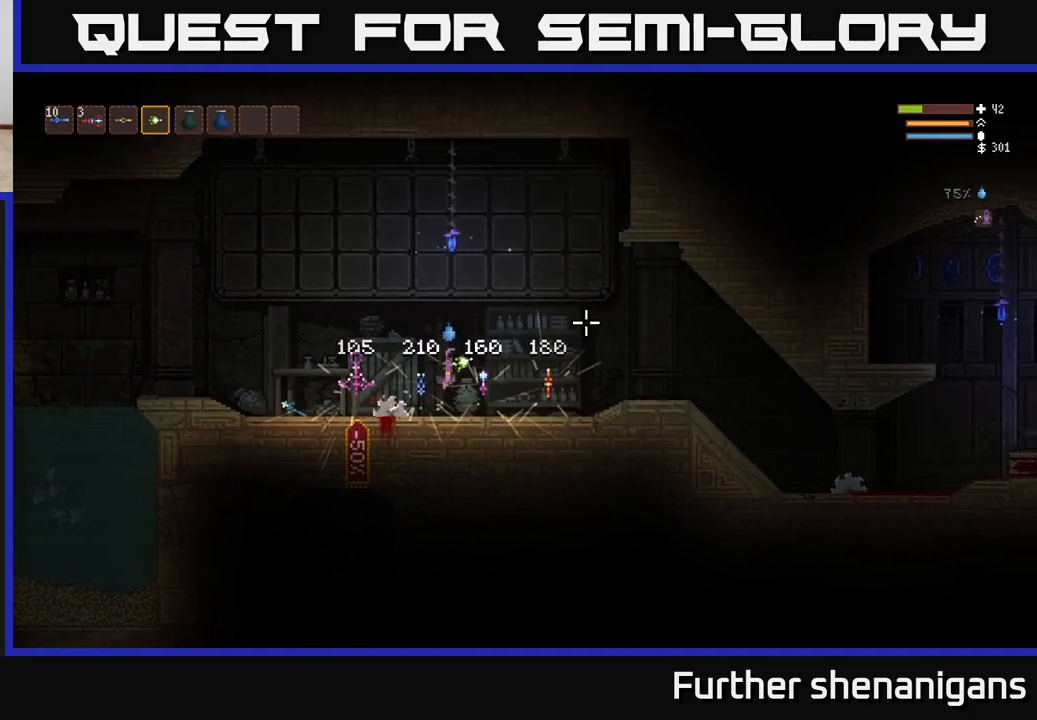
{"buttons": [], "left_stick": "right", "right_stick": "right", "events": []}
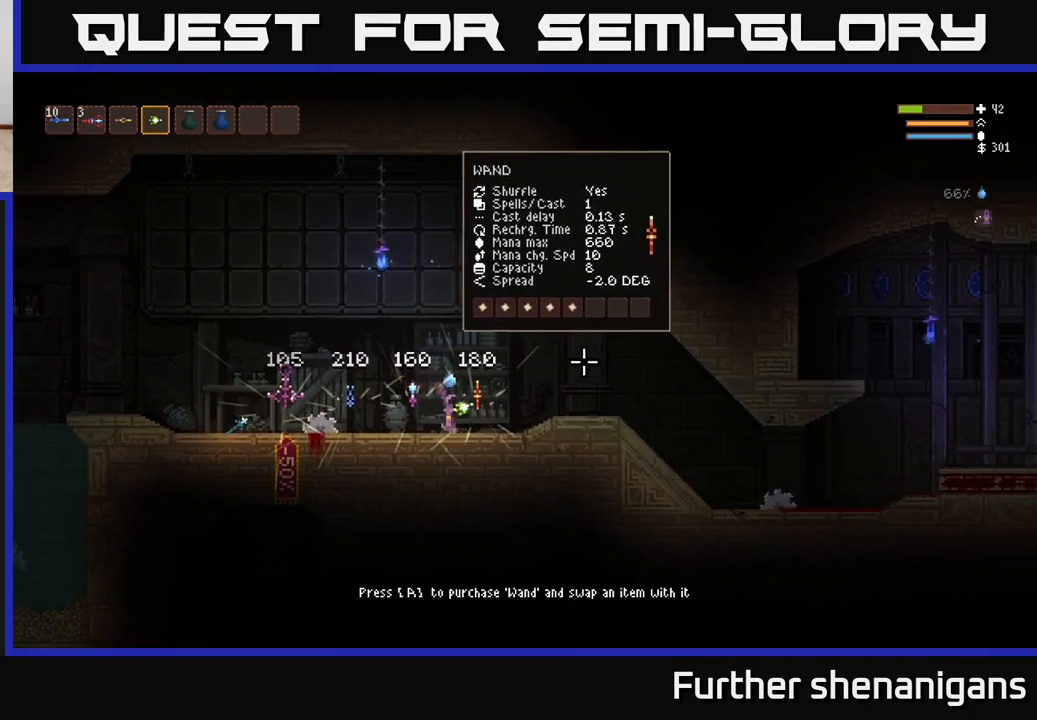
{"buttons": ["L1"], "left_stick": "right", "right_stick": "right", "events": [[83, "L2", "down"], [250, "L2", "up"], [483, "L1", "down"]]}
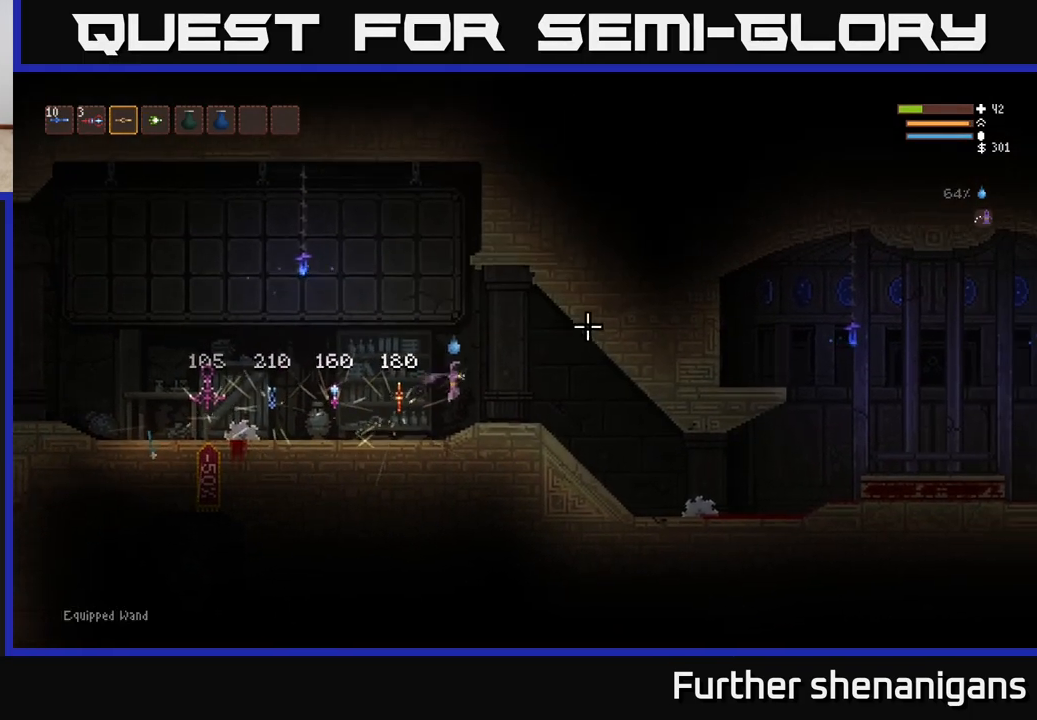
{"buttons": [], "left_stick": "right", "right_stick": "right", "events": [[67, "L1", "up"]]}
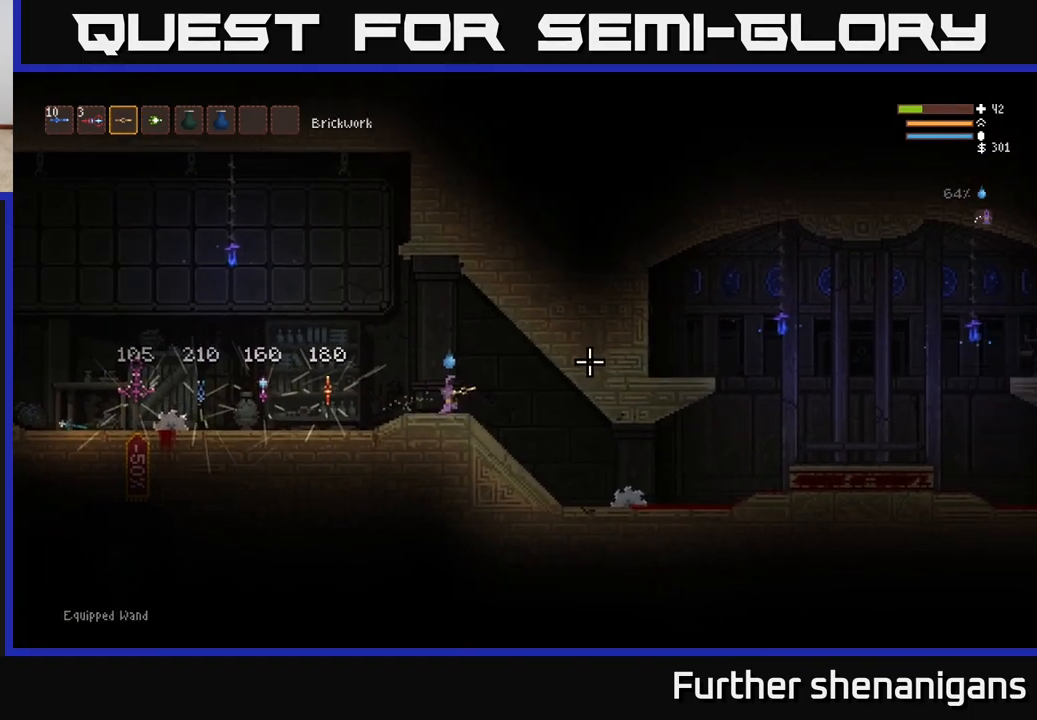
{"buttons": [], "left_stick": "right", "right_stick": "right", "events": []}
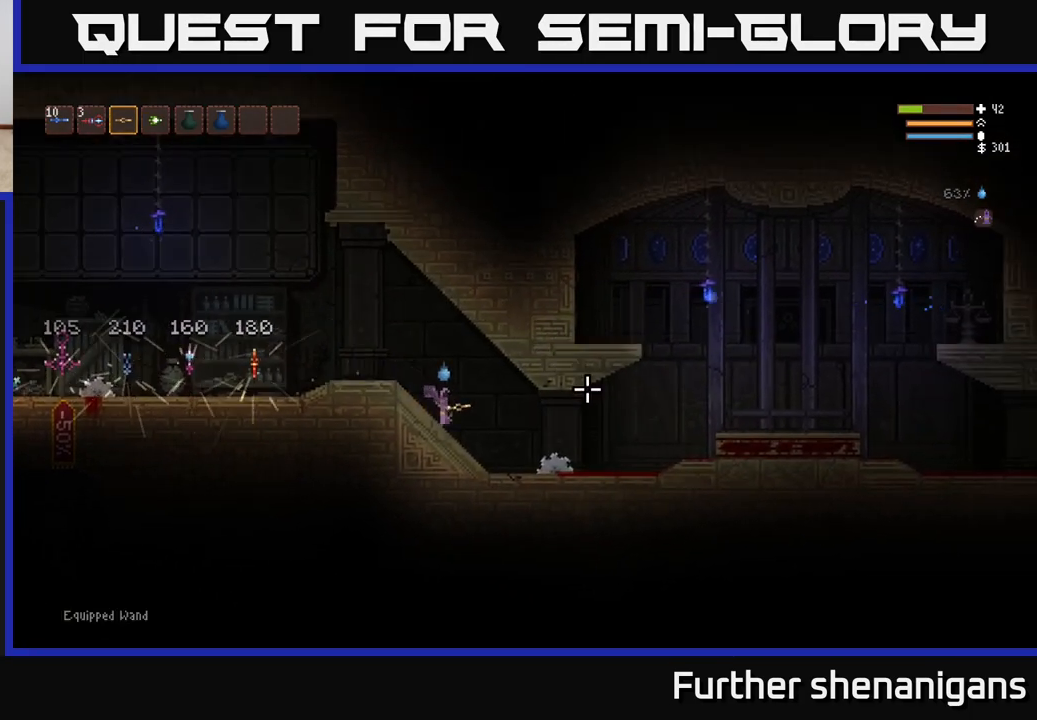
{"buttons": [], "left_stick": "right", "right_stick": "right", "events": [[67, "L2", "down"], [167, "L2", "up"]]}
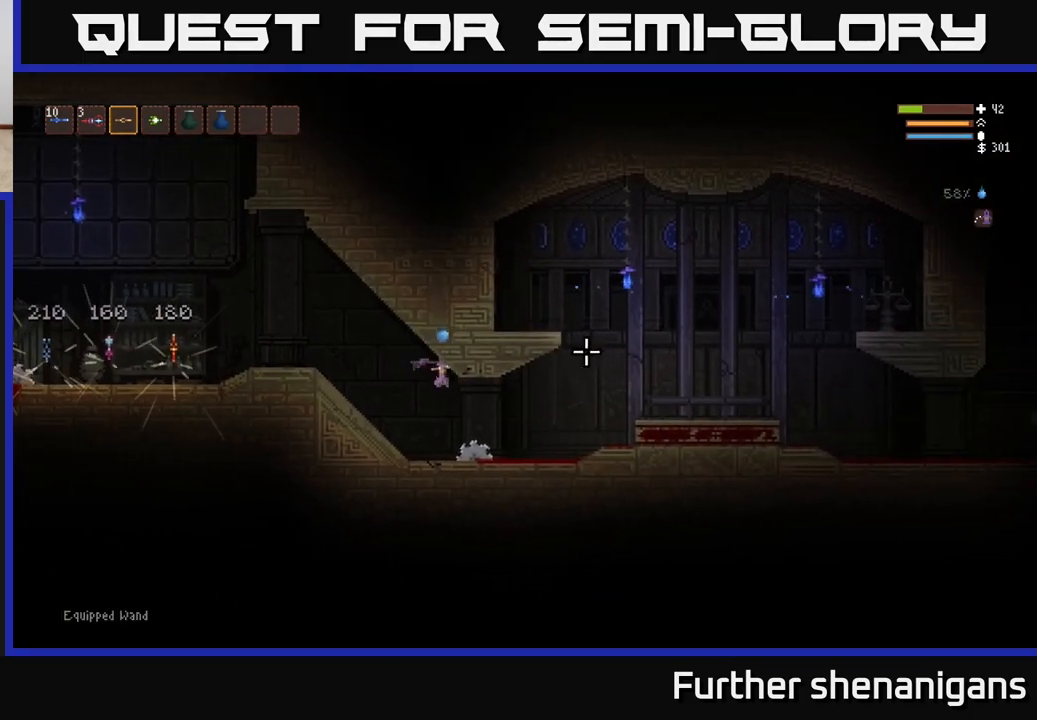
{"buttons": ["L2"], "left_stick": "right", "right_stick": "right", "events": [[433, "L2", "down"]]}
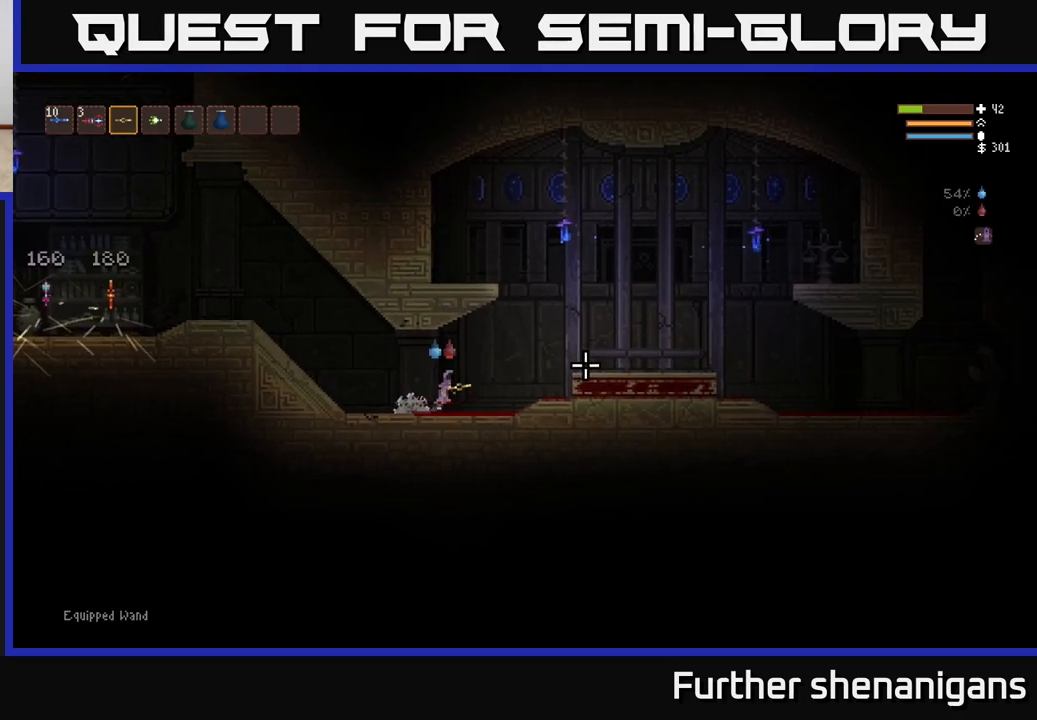
{"buttons": [], "left_stick": "right", "right_stick": "right", "events": [[50, "L2", "up"]]}
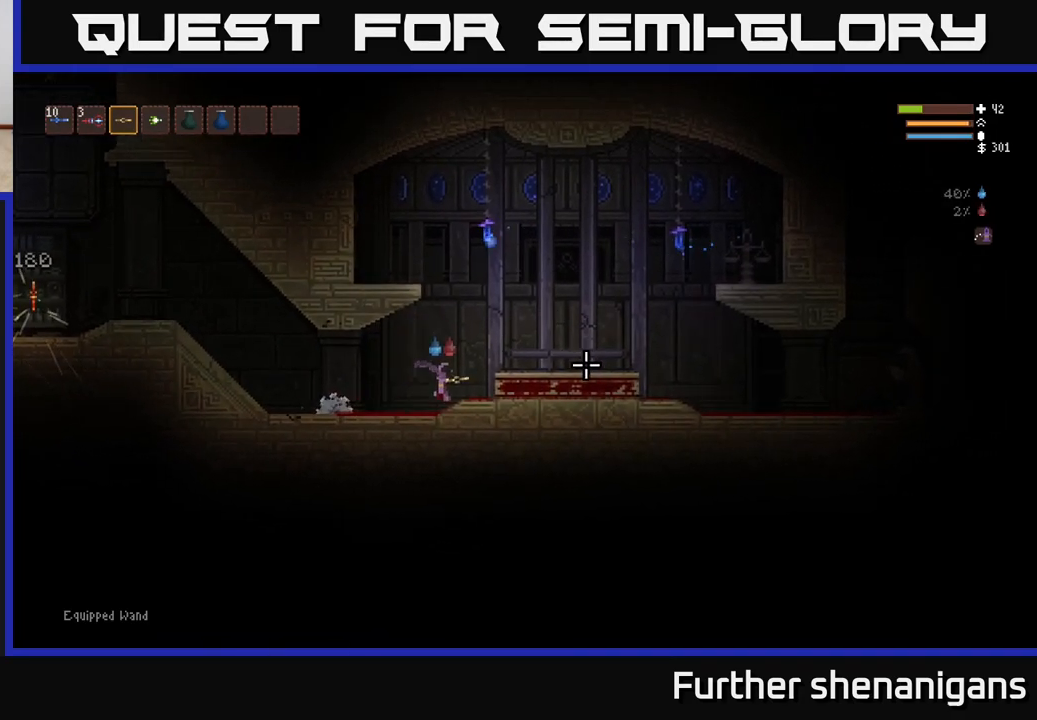
{"buttons": [], "left_stick": "right", "right_stick": "right", "events": [[100, "L2", "down"], [233, "L2", "up"]]}
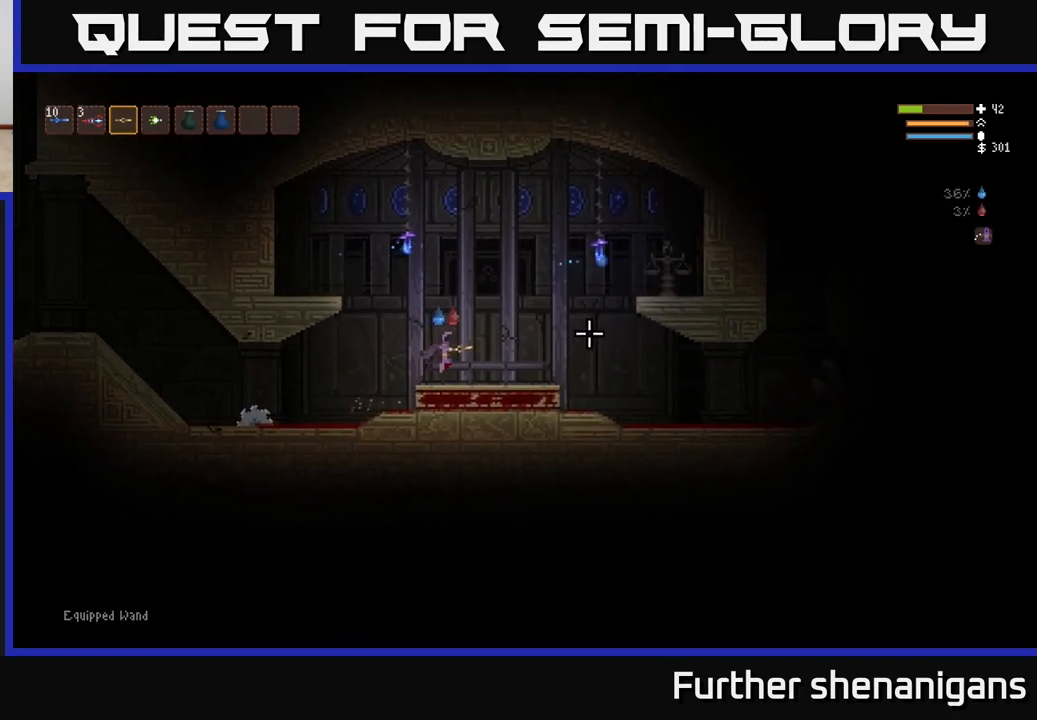
{"buttons": [], "left_stick": "right", "right_stick": "right", "events": [[67, "L2", "down"], [183, "L2", "up"]]}
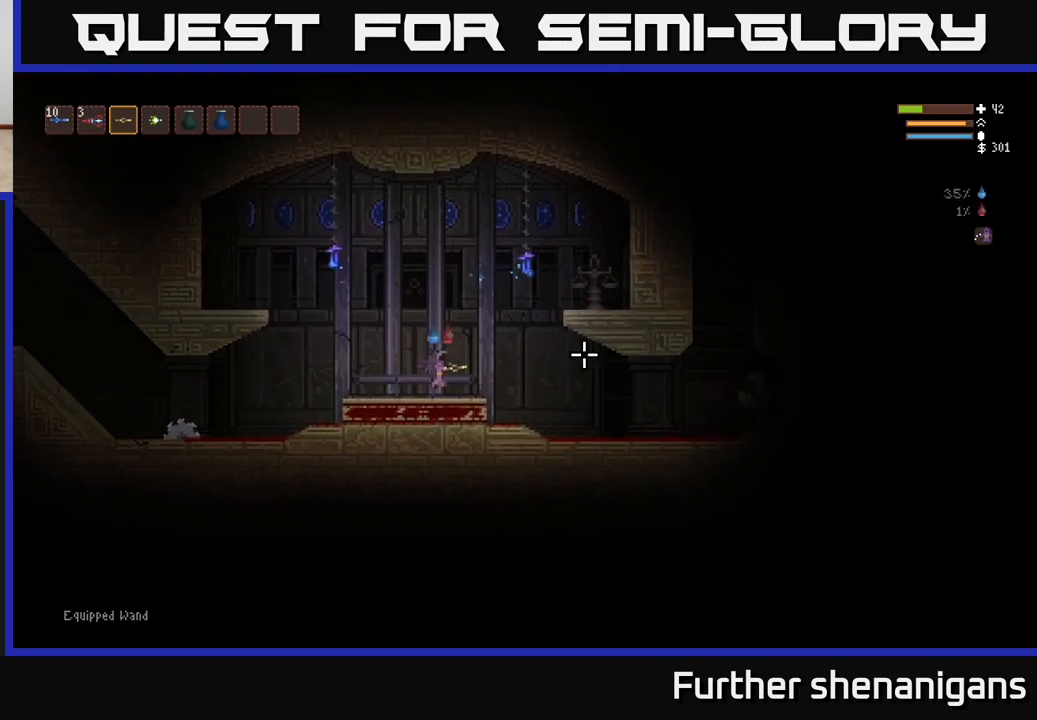
{"buttons": [], "left_stick": "right", "right_stick": "right", "events": []}
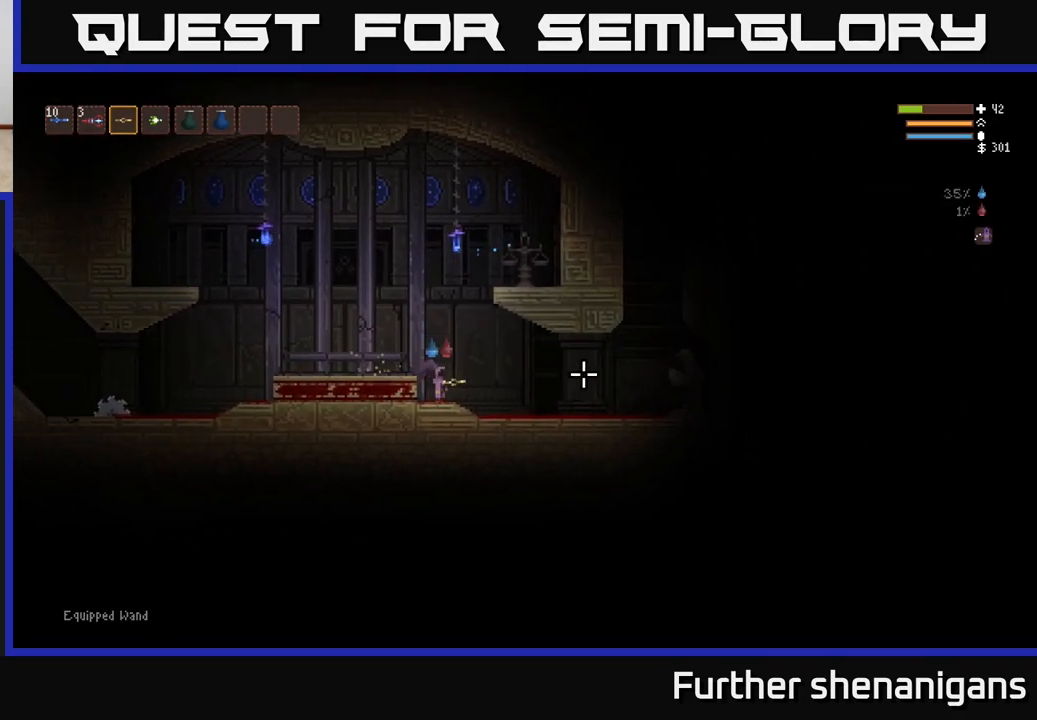
{"buttons": ["L2"], "left_stick": "right", "right_stick": "right", "events": [[500, "L2", "down"]]}
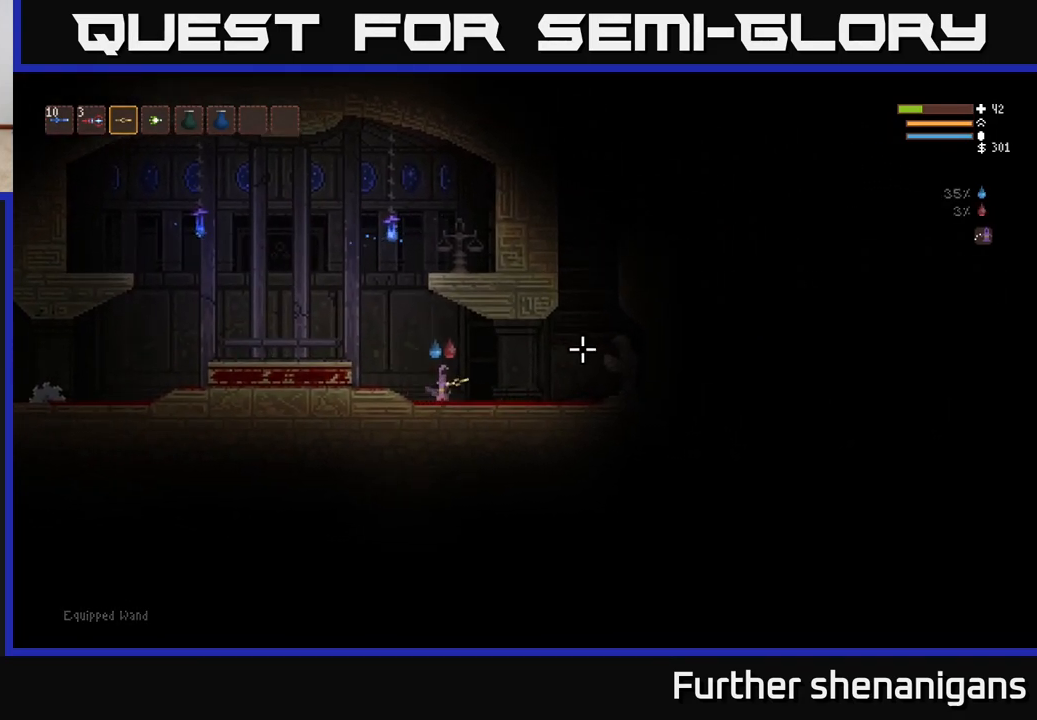
{"buttons": ["R2"], "left_stick": "up-right", "right_stick": "right", "events": [[117, "L2", "up"], [283, "R2", "down"], [450, "left_stick", "up-right"]]}
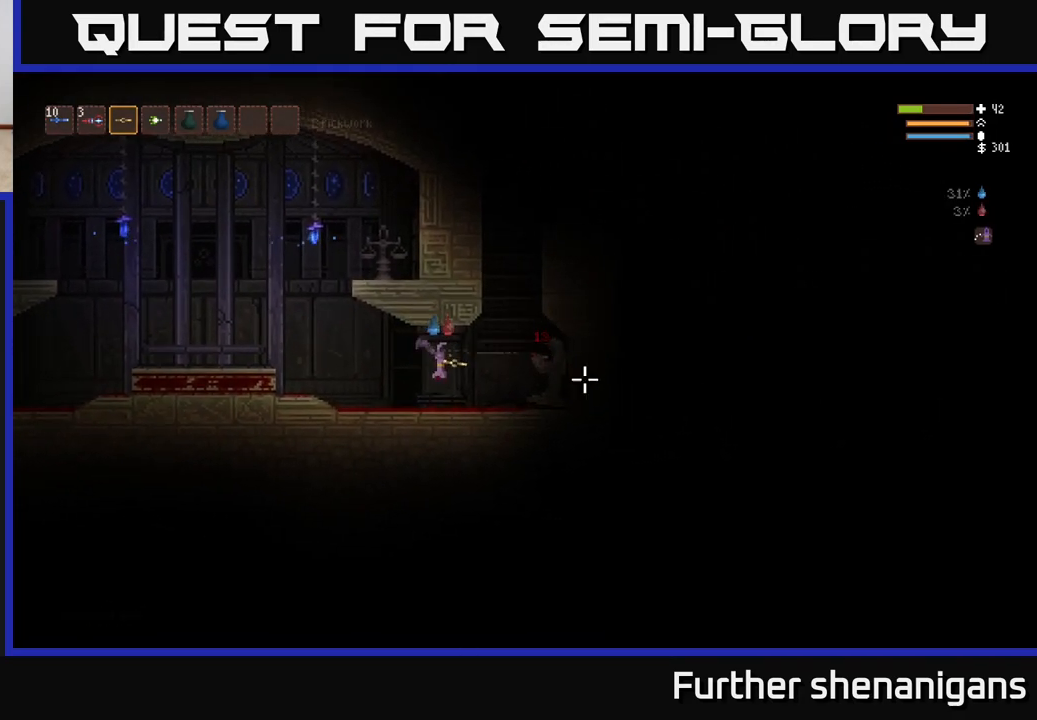
{"buttons": ["L2"], "left_stick": "right", "right_stick": "up-right", "events": [[133, "left_stick", "right"], [183, "R2", "up"], [300, "L2", "down"], [500, "right_stick", "up-right"]]}
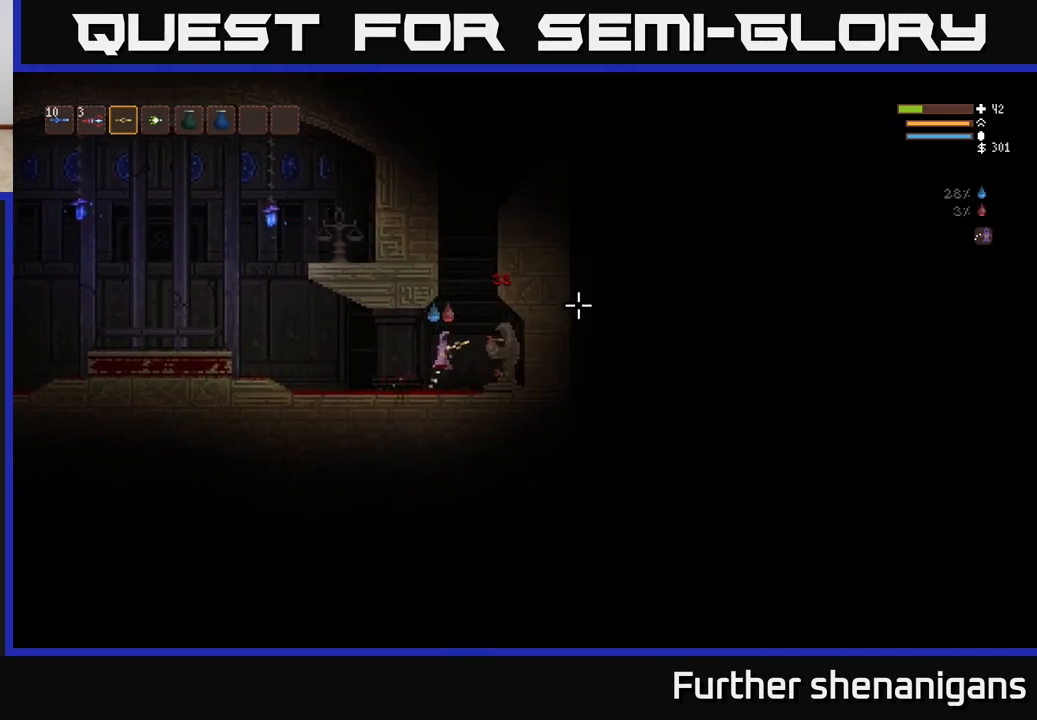
{"buttons": ["L2"], "left_stick": "left", "right_stick": "up-right", "events": [[17, "left_stick", "up-left"], [133, "left_stick", "center"], [250, "left_stick", "right"], [433, "left_stick", "left"]]}
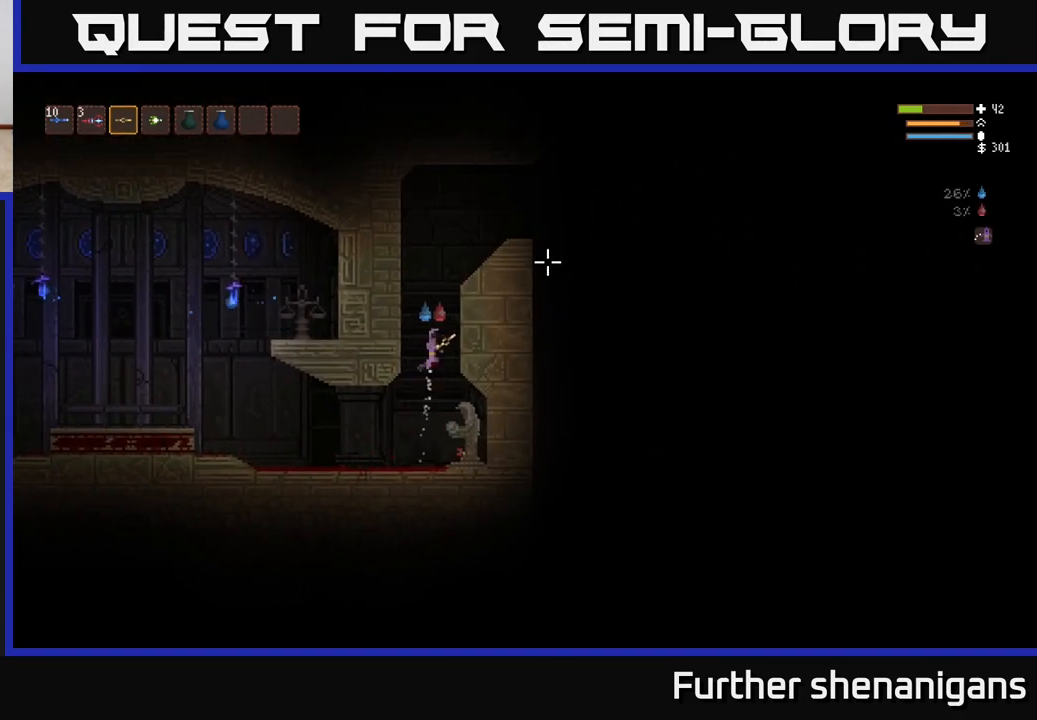
{"buttons": ["L2"], "left_stick": "right", "right_stick": "up-right", "events": [[33, "left_stick", "center"], [233, "left_stick", "right"]]}
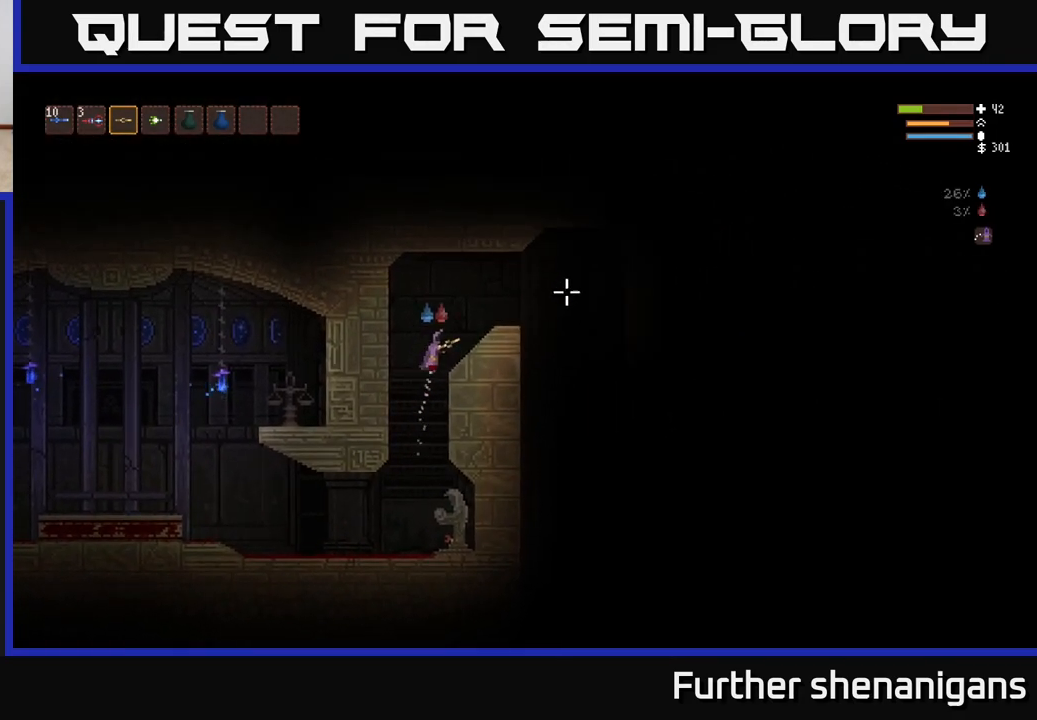
{"buttons": [], "left_stick": "right", "right_stick": "right", "events": [[33, "right_stick", "right"], [150, "L2", "up"]]}